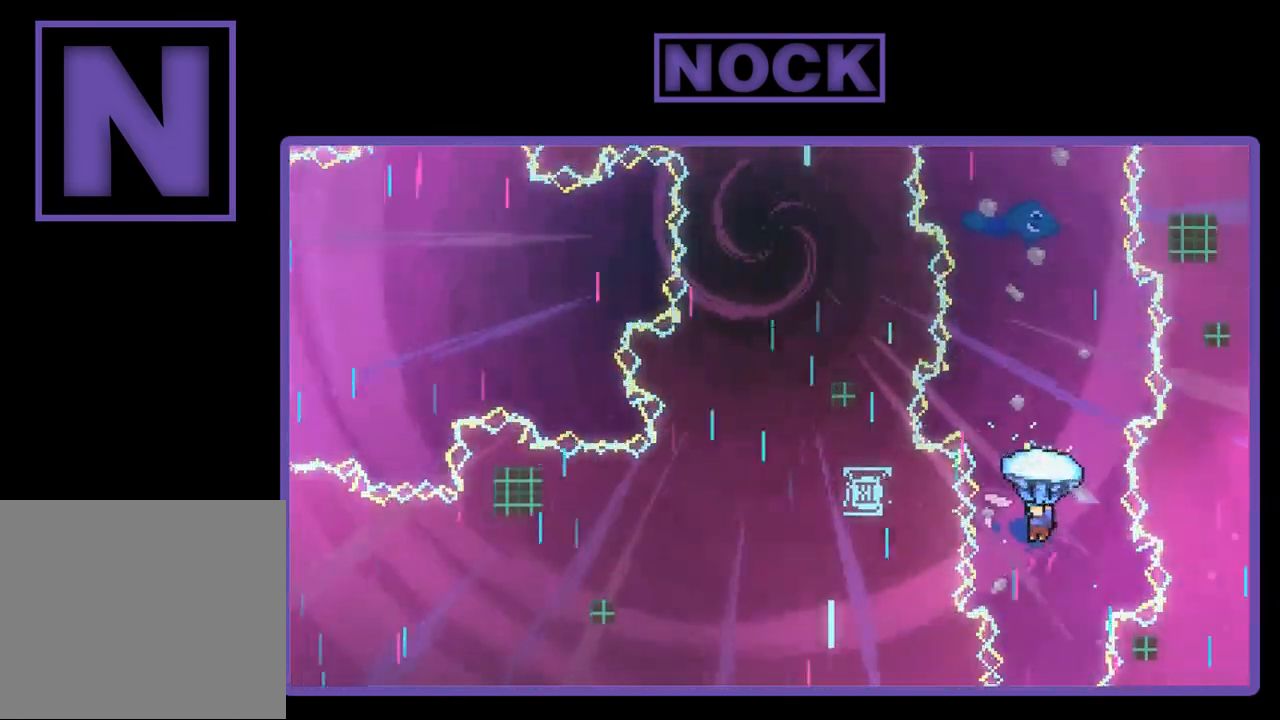
Gameplay with a controller (PlayStation layout); each line is a JSON object with the inputs held at the frame after it. "events" lists button and stick changes between this image and that frame as [ms after this image, input, new state], when the widget could be followed in between. Not read: right_stick.
{"buttons": ["R2"], "left_stick": "center", "events": [[33, "DPAD_RIGHT", "down"], [33, "DPAD_UP", "up"], [67, "DPAD_RIGHT", "up"]]}
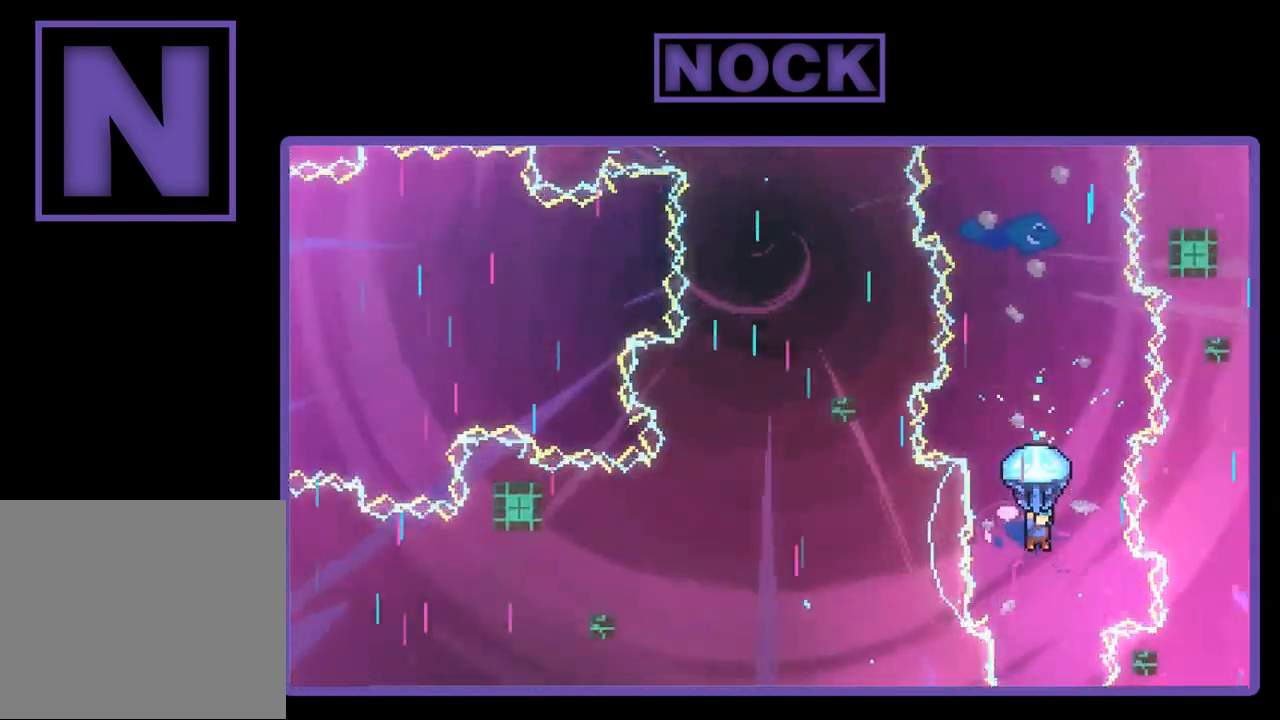
{"buttons": ["R2"], "left_stick": "center", "events": [[100, "DPAD_UP", "down"], [233, "DPAD_UP", "up"]]}
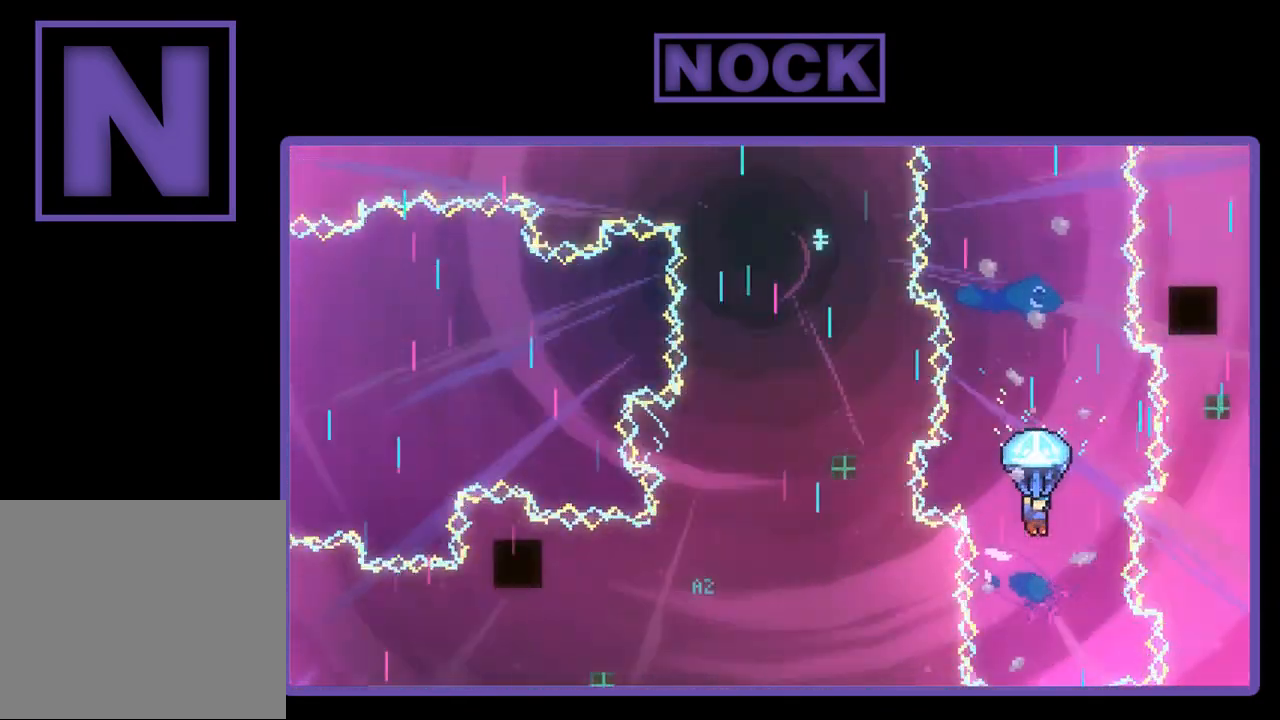
{"buttons": ["R2"], "left_stick": "center", "events": [[100, "DPAD_RIGHT", "down"], [200, "DPAD_RIGHT", "up"]]}
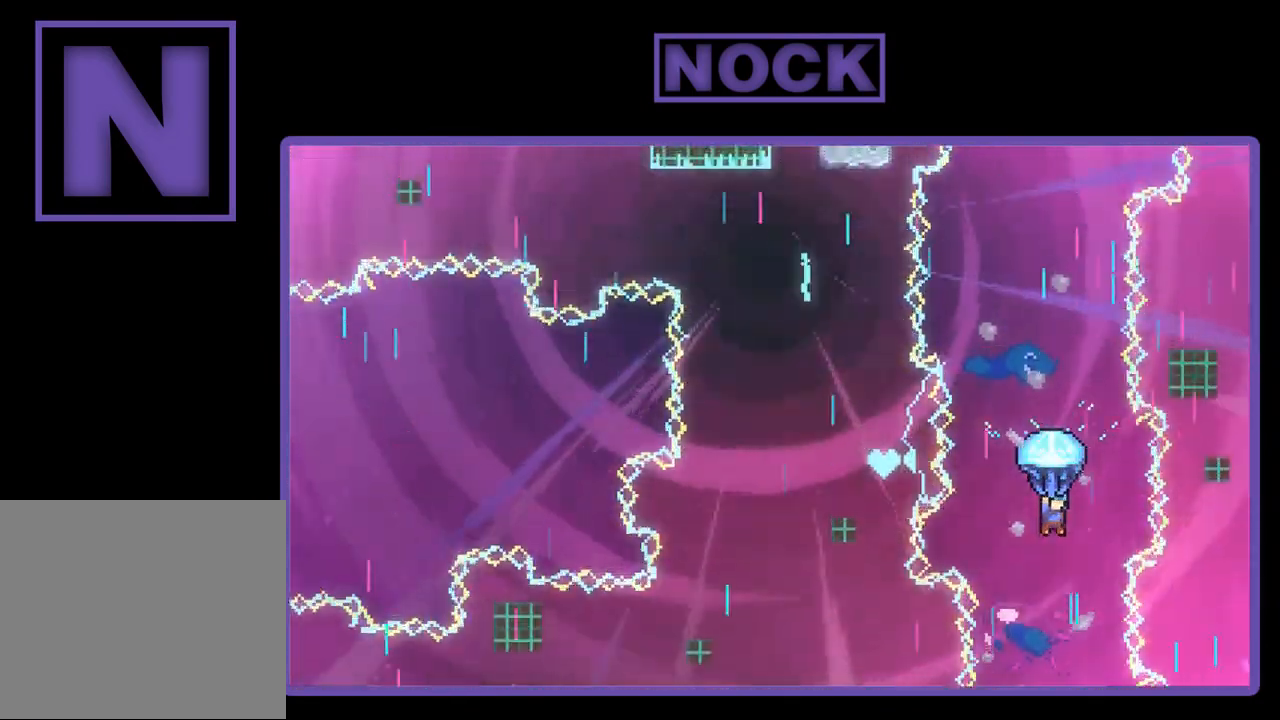
{"buttons": ["R2"], "left_stick": "center", "events": []}
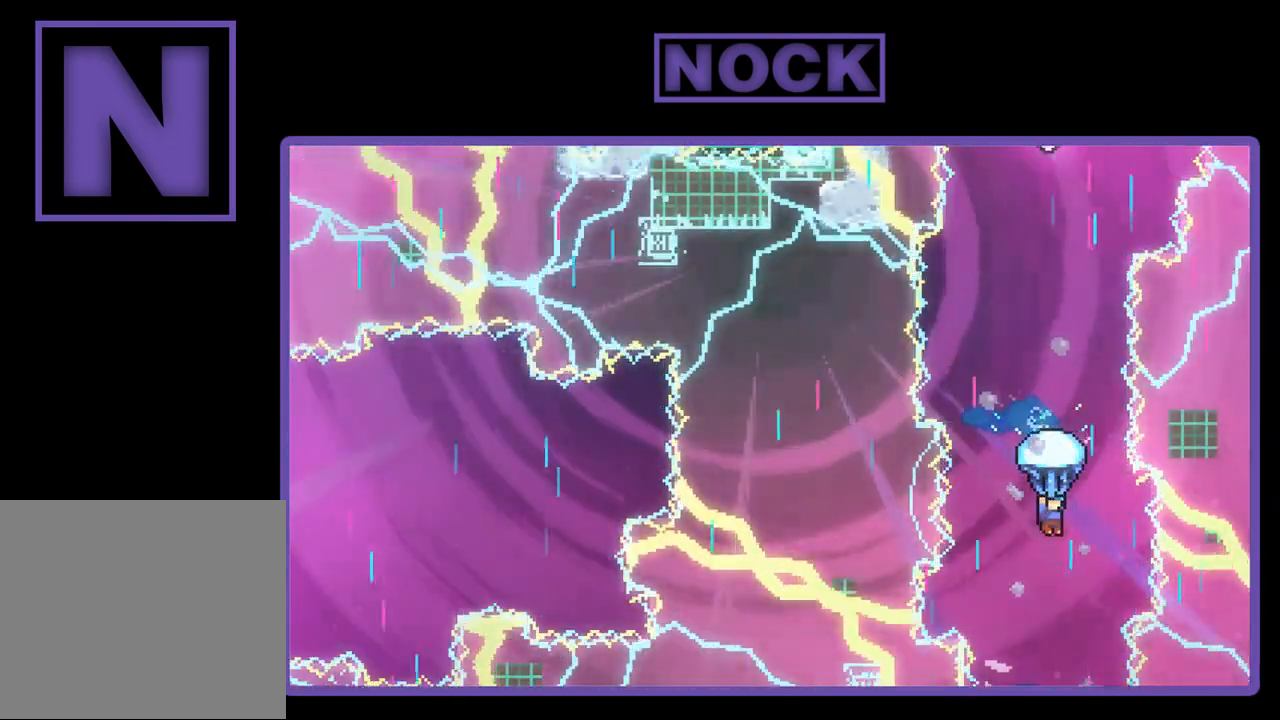
{"buttons": ["R2"], "left_stick": "center", "events": []}
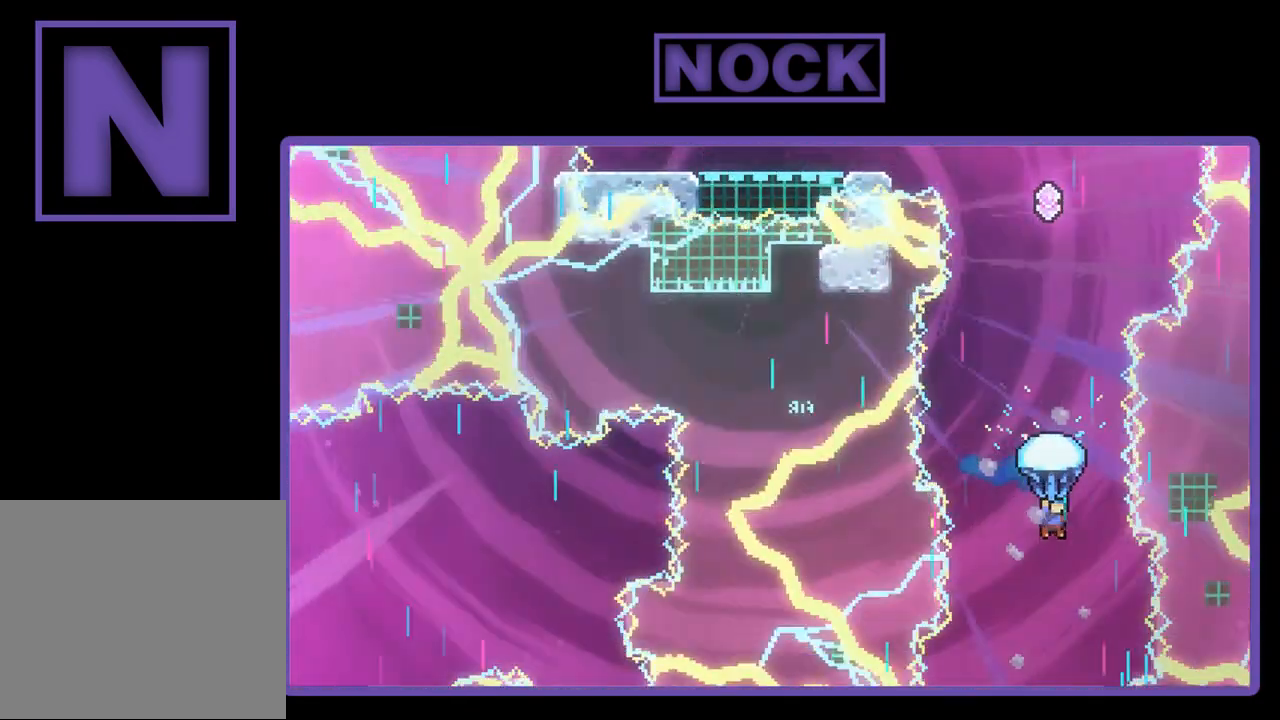
{"buttons": ["R2"], "left_stick": "center", "events": []}
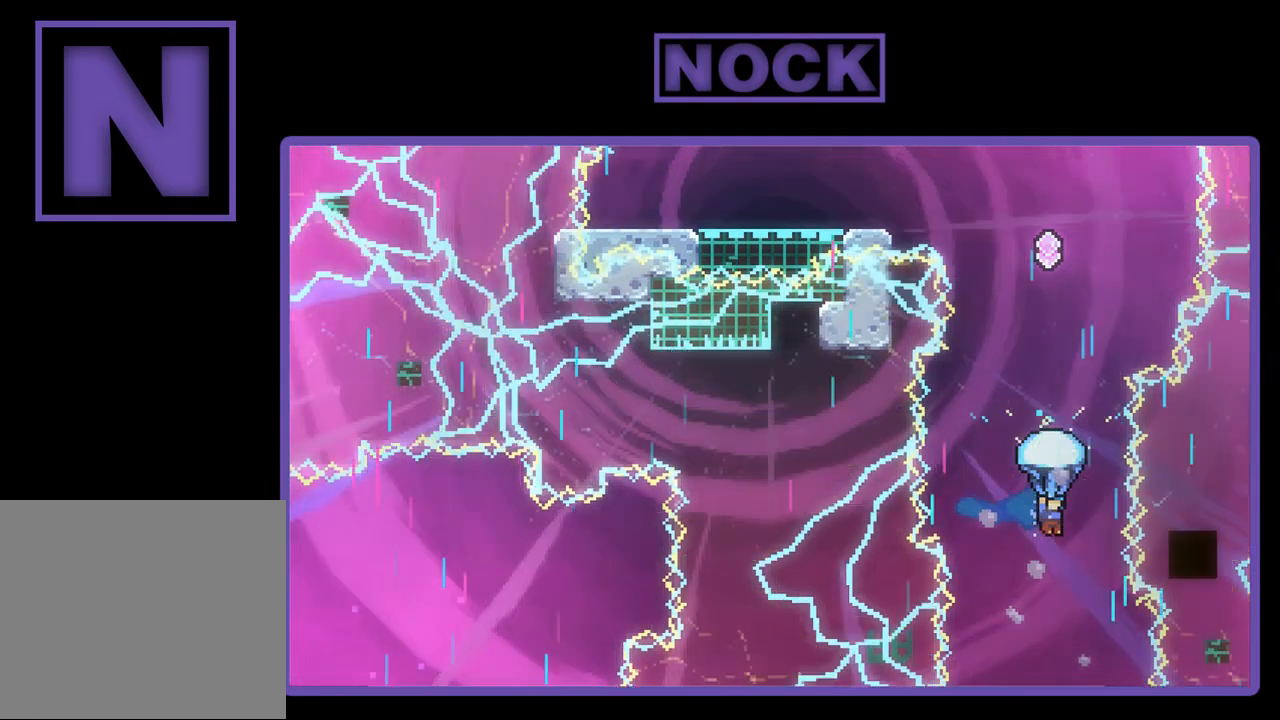
{"buttons": ["R2"], "left_stick": "center", "events": []}
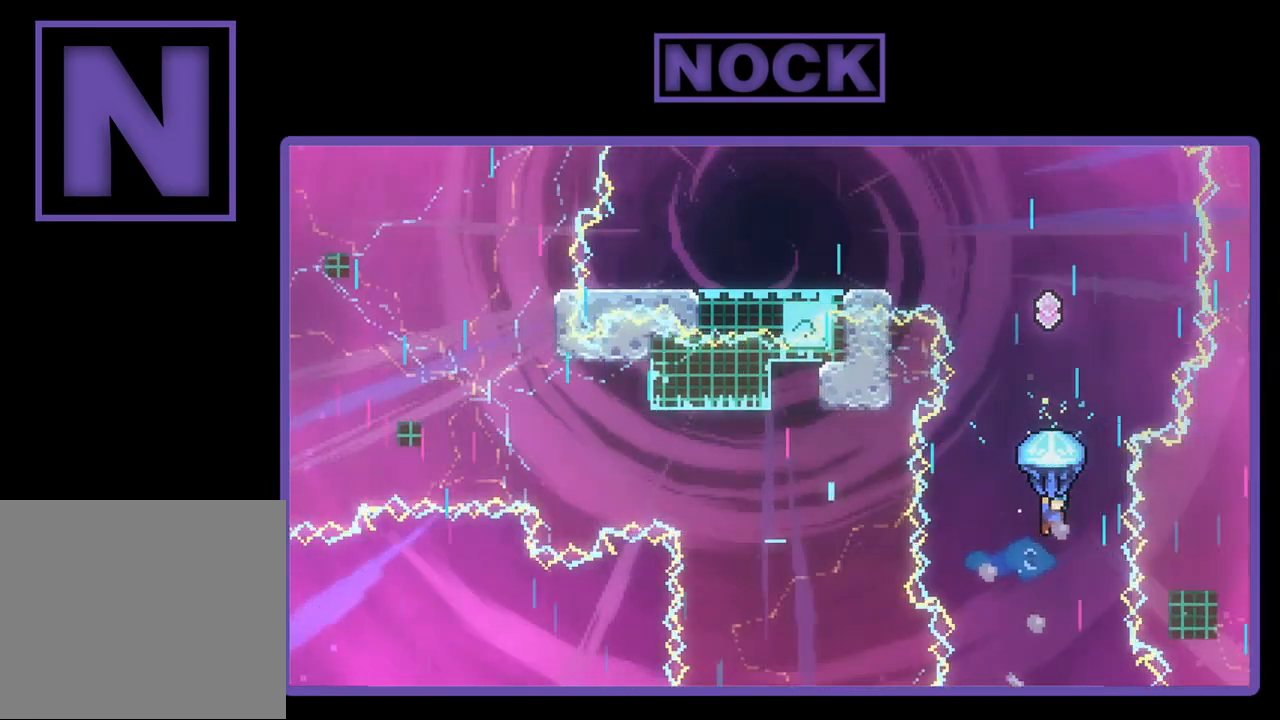
{"buttons": ["R2"], "left_stick": "center", "events": []}
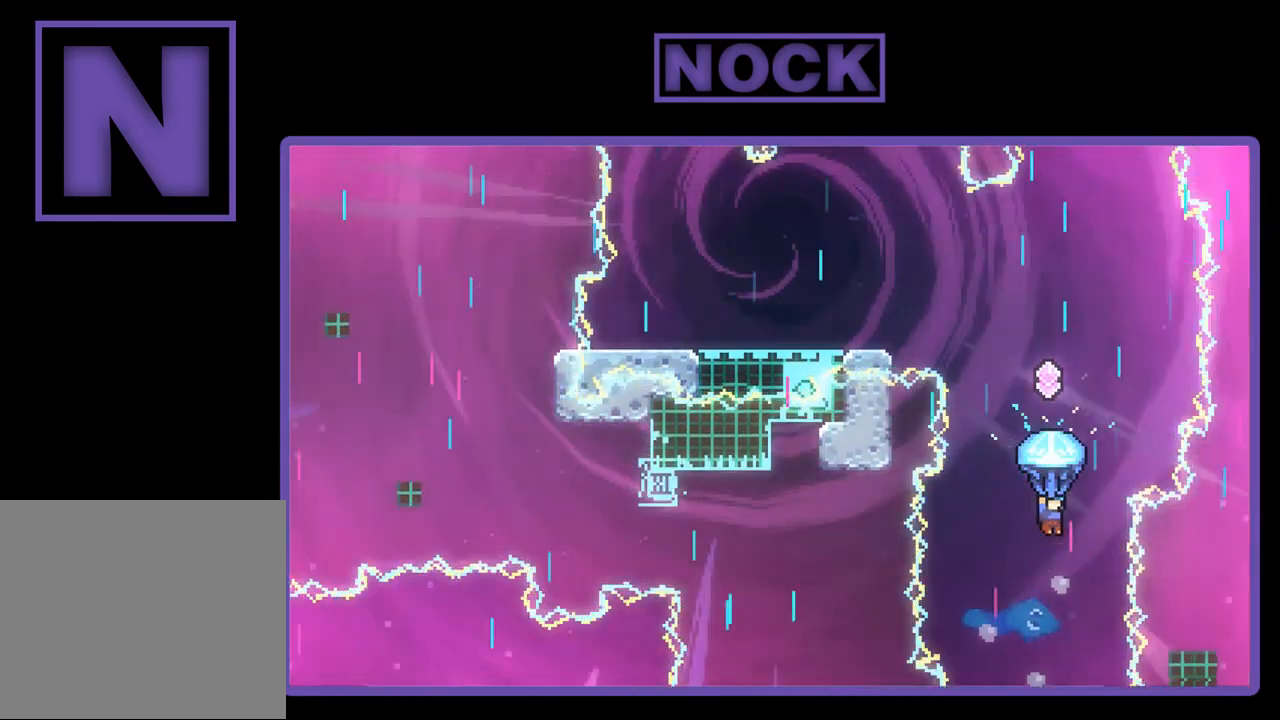
{"buttons": ["R2"], "left_stick": "center", "events": []}
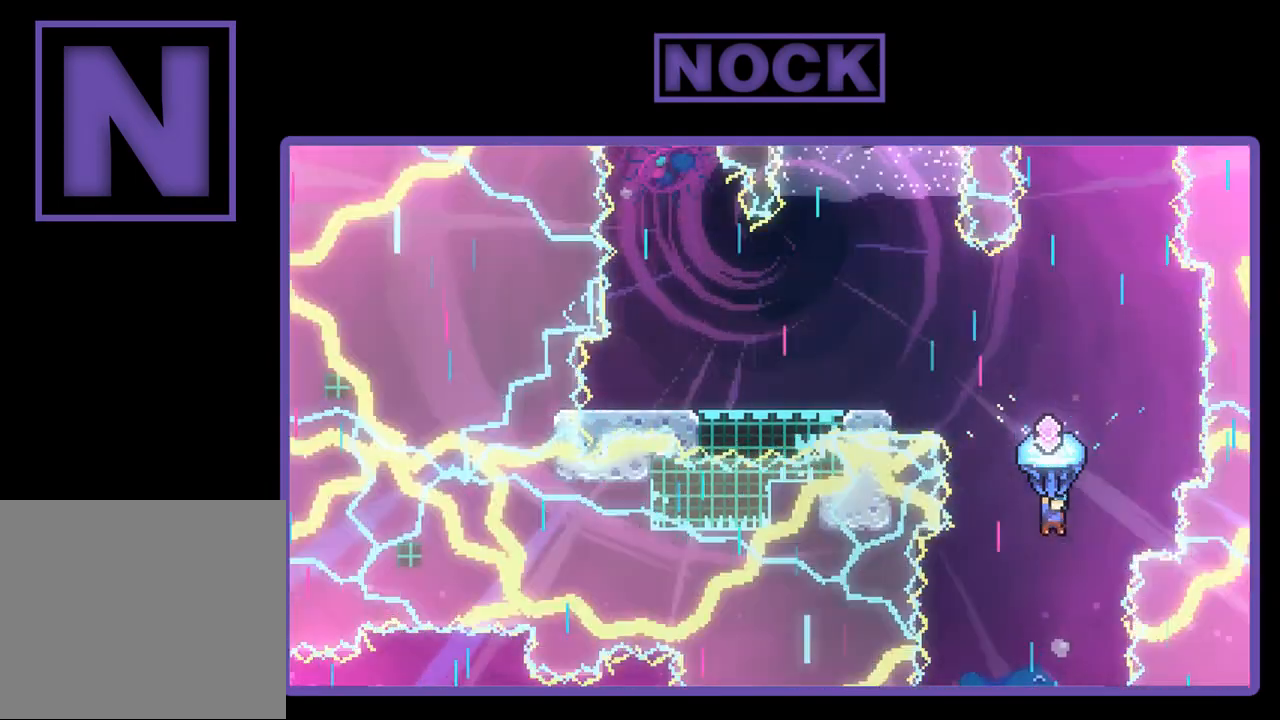
{"buttons": ["R2"], "left_stick": "center", "events": []}
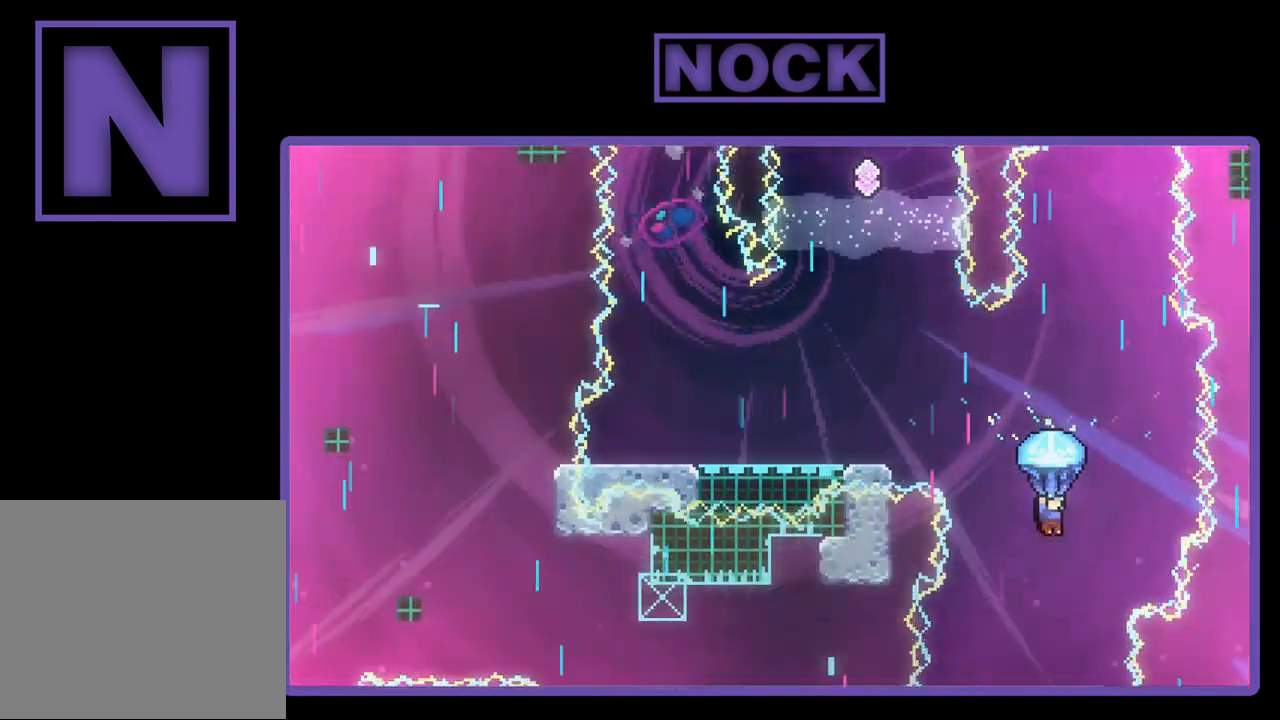
{"buttons": ["R2"], "left_stick": "center", "events": [[167, "DPAD_LEFT", "down"], [433, "DPAD_LEFT", "up"]]}
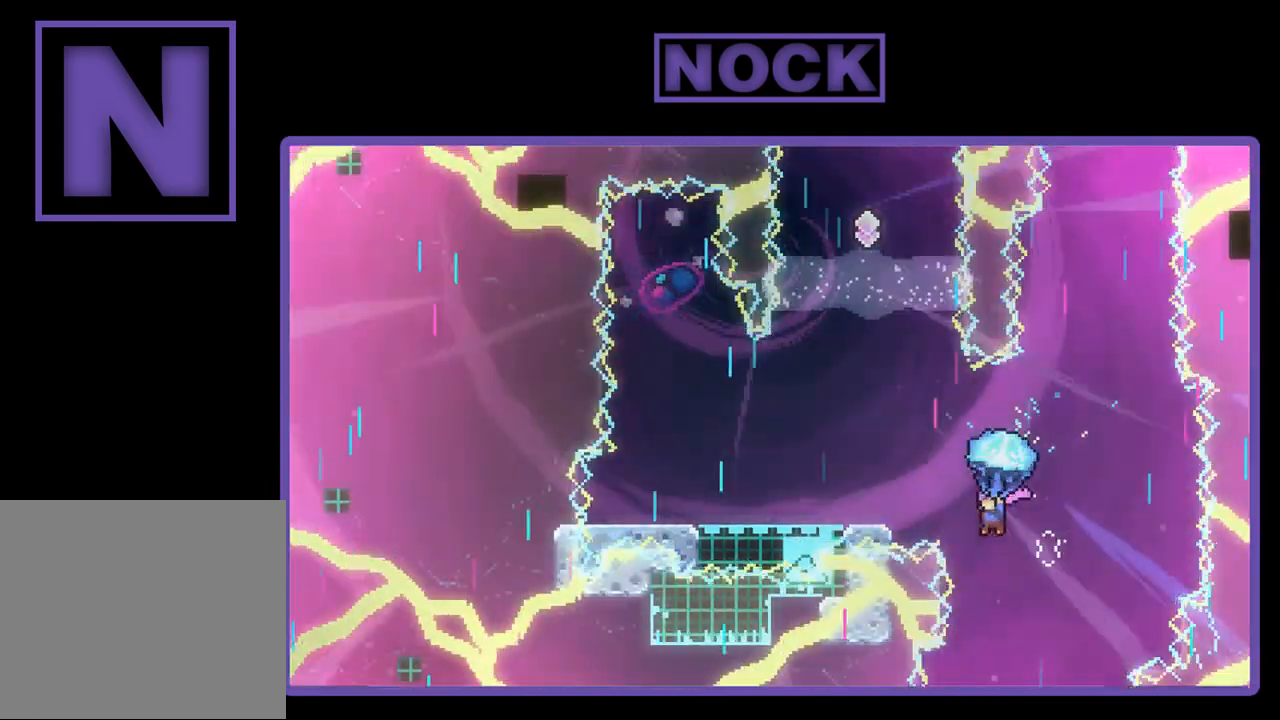
{"buttons": ["R2", "DPAD_DOWN", "DPAD_LEFT"], "left_stick": "center", "events": [[67, "DPAD_LEFT", "down"], [467, "DPAD_DOWN", "down"]]}
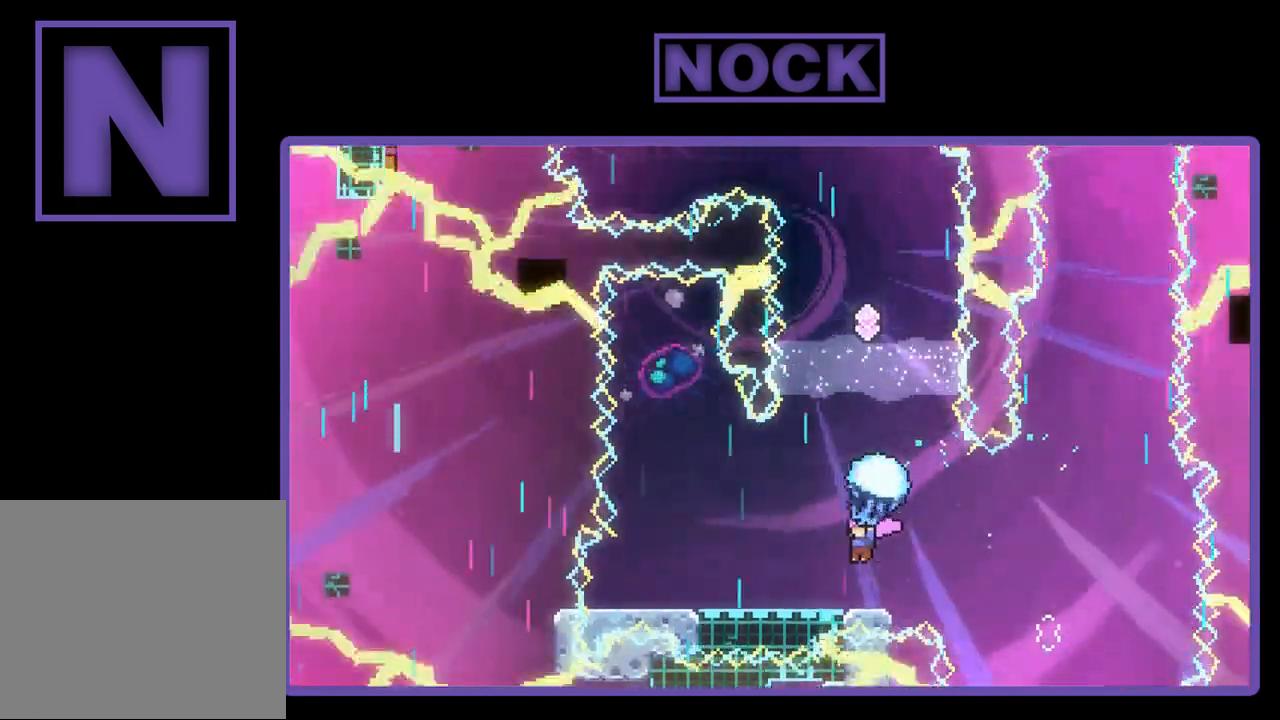
{"buttons": ["R2", "DPAD_DOWN"], "left_stick": "center", "events": [[33, "DPAD_LEFT", "up"], [267, "DPAD_DOWN", "up"], [433, "DPAD_DOWN", "down"]]}
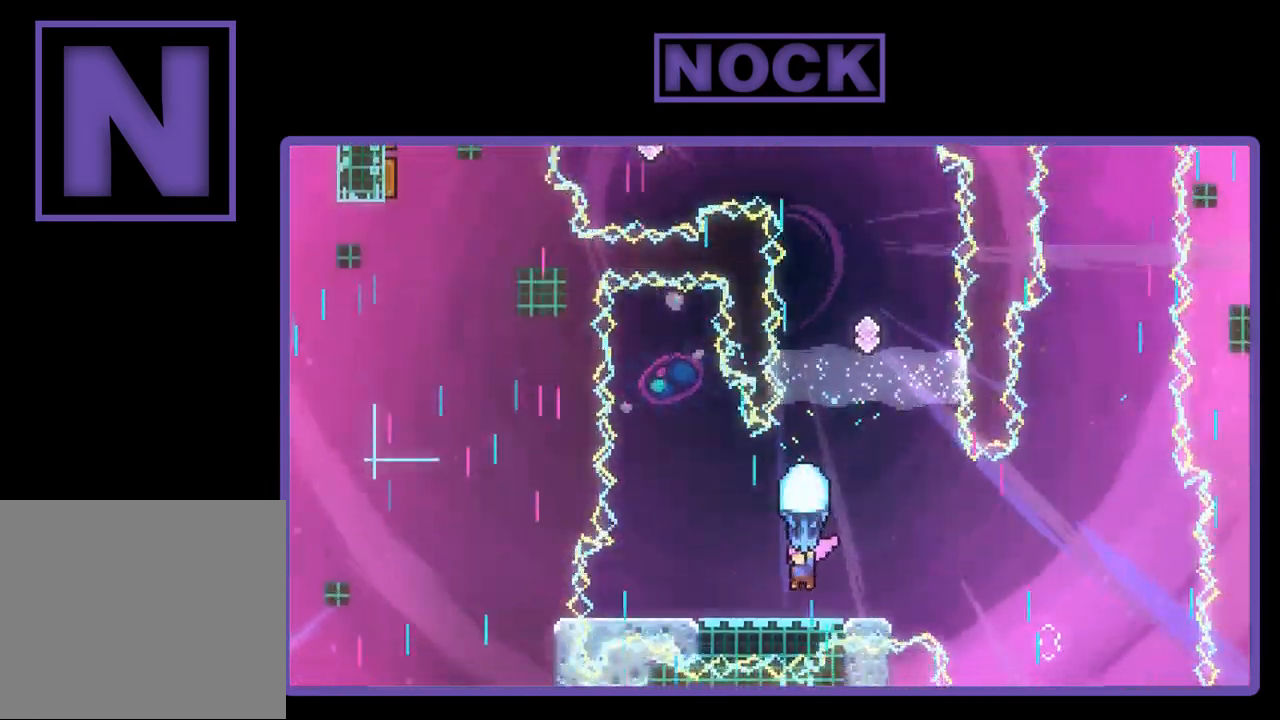
{"buttons": ["R2", "DPAD_DOWN"], "left_stick": "center", "events": [[200, "DPAD_DOWN", "up"], [433, "DPAD_DOWN", "down"]]}
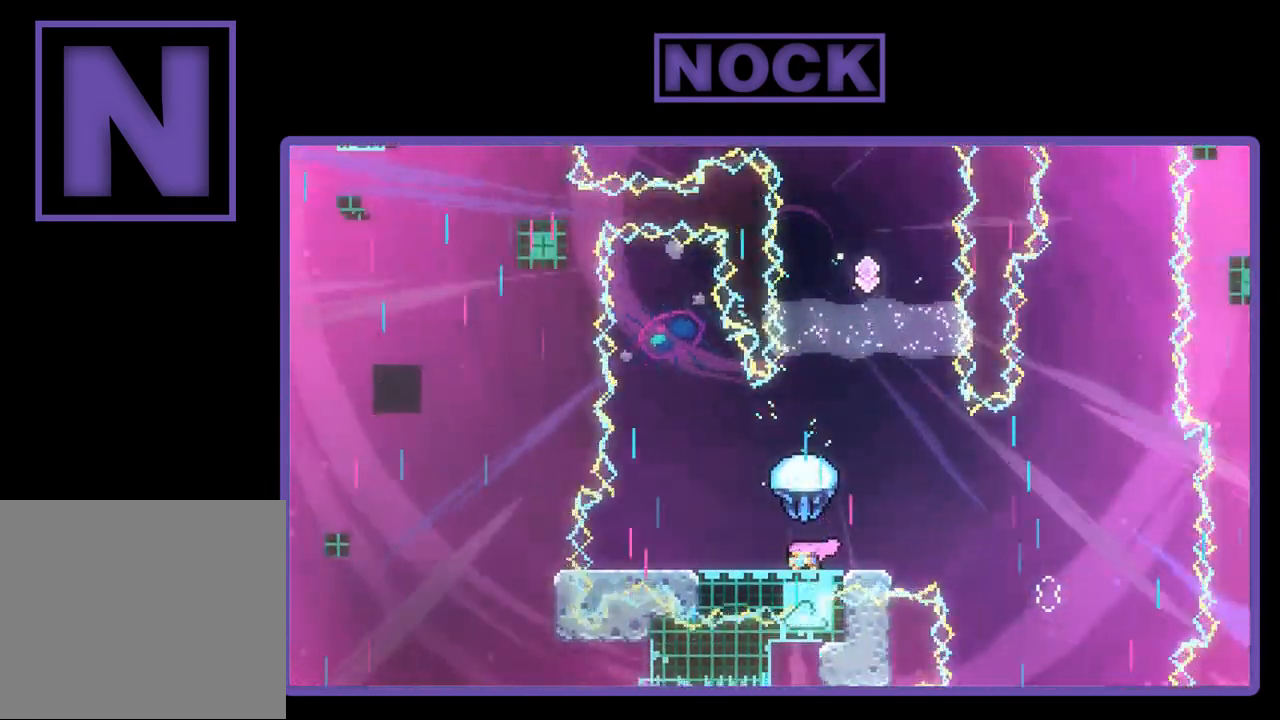
{"buttons": ["R2", "DPAD_UP"], "left_stick": "center", "events": [[133, "DPAD_DOWN", "up"], [500, "DPAD_UP", "down"]]}
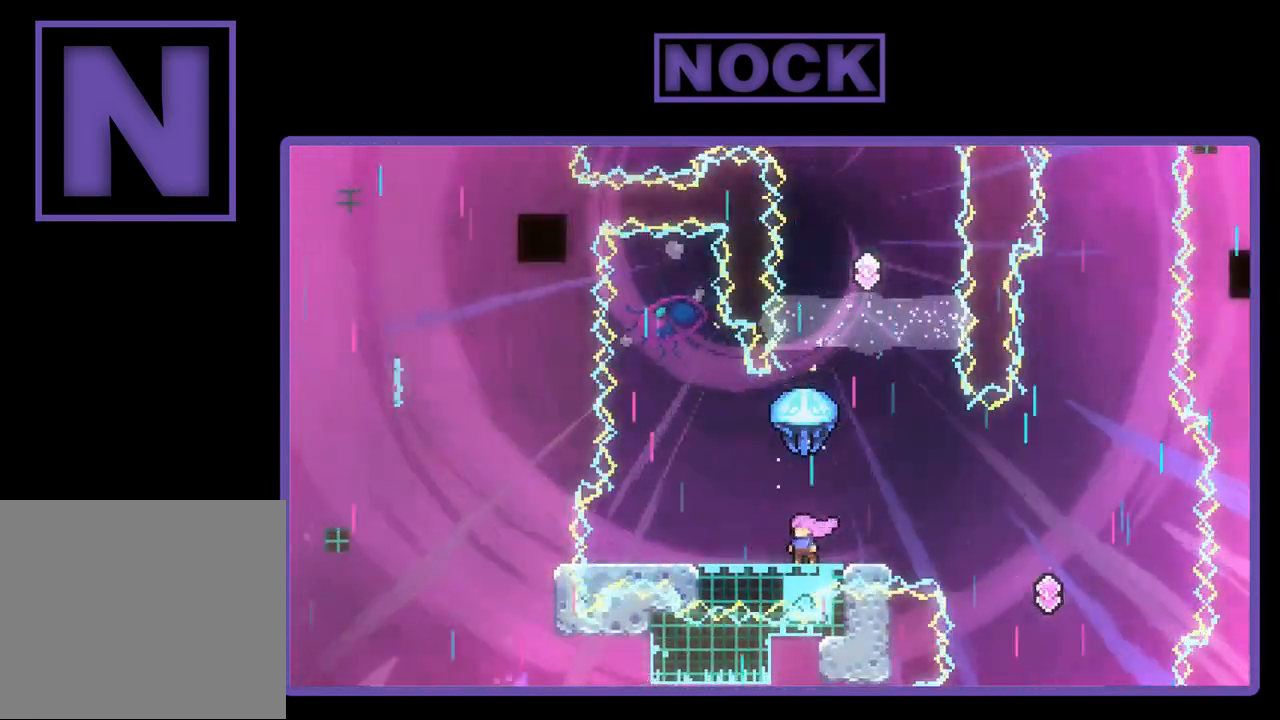
{"buttons": ["R2", "DPAD_DOWN"], "left_stick": "center", "events": [[33, "CIRCLE", "down"], [200, "DPAD_UP", "up"], [333, "CIRCLE", "up"], [367, "DPAD_DOWN", "down"]]}
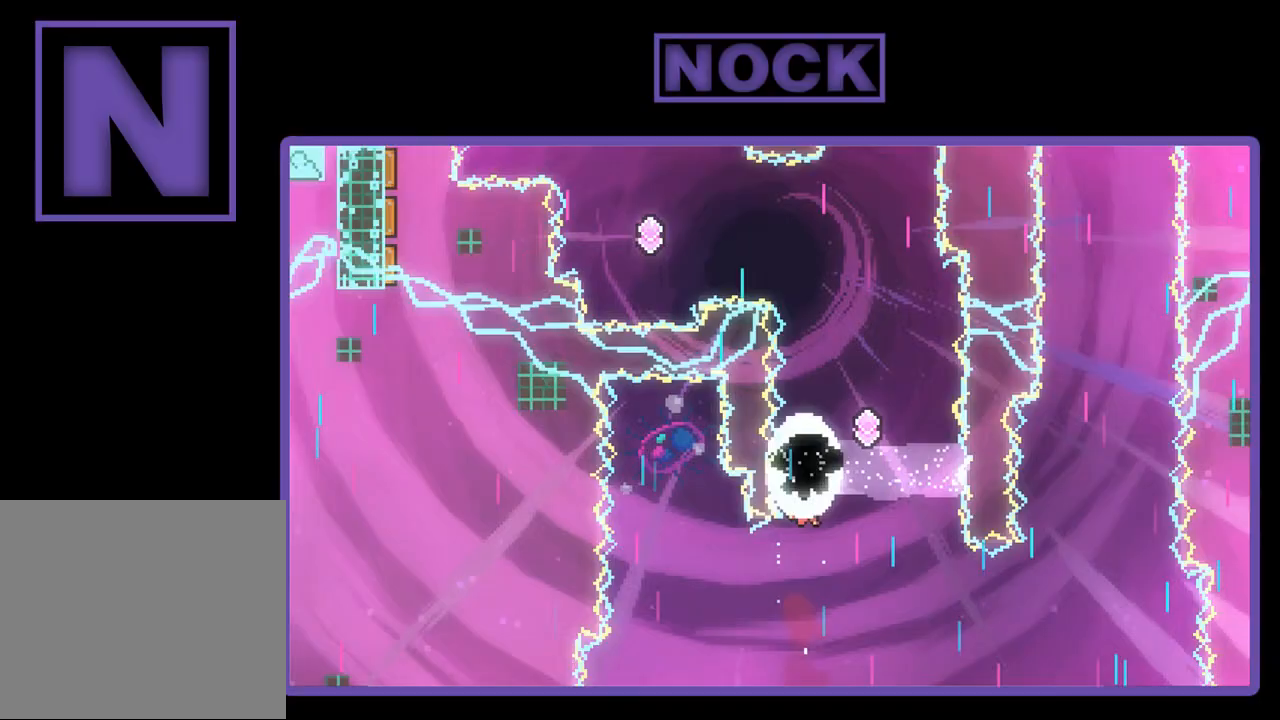
{"buttons": ["R2", "DPAD_DOWN"], "left_stick": "center", "events": []}
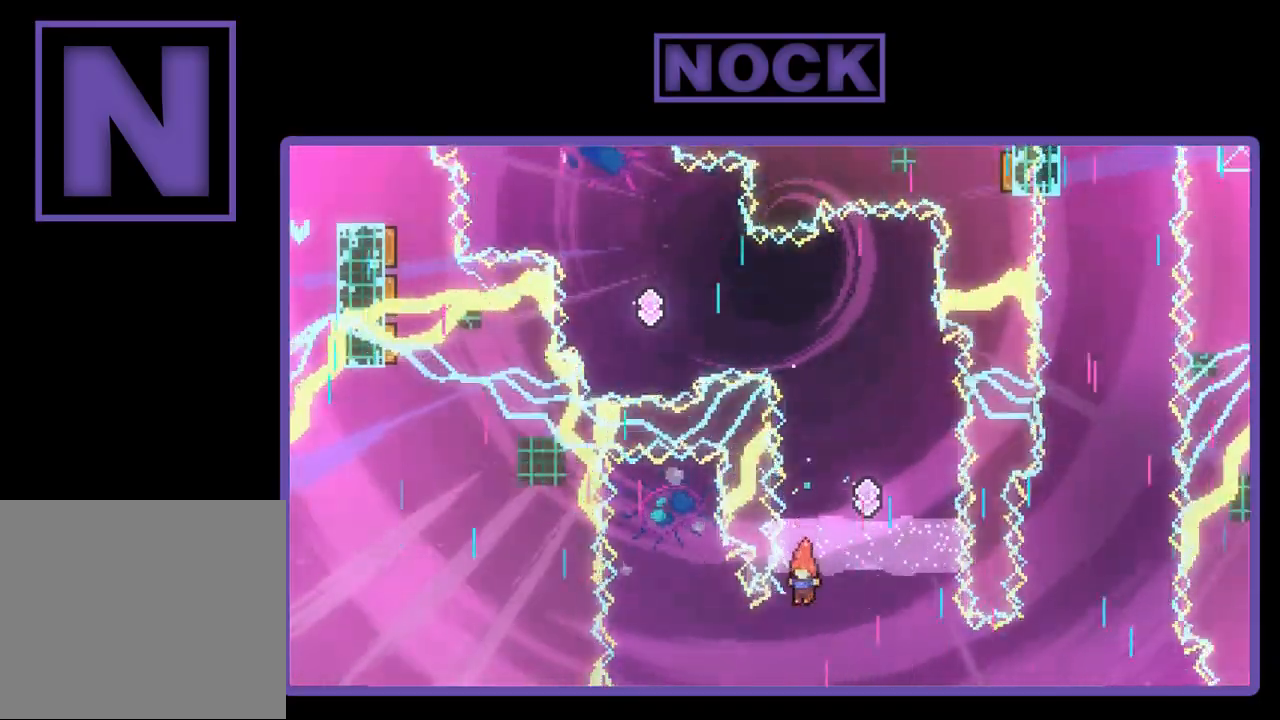
{"buttons": ["R2"], "left_stick": "center", "events": [[33, "DPAD_DOWN", "up"]]}
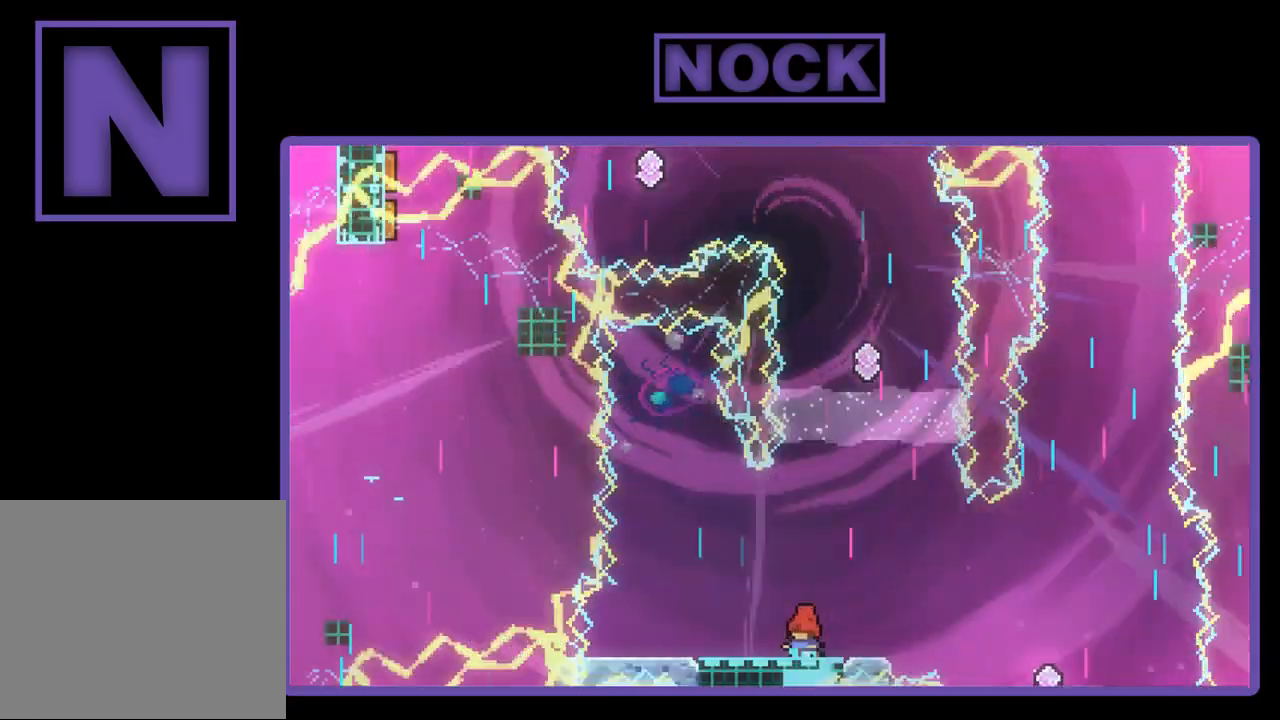
{"buttons": ["R2"], "left_stick": "center", "events": []}
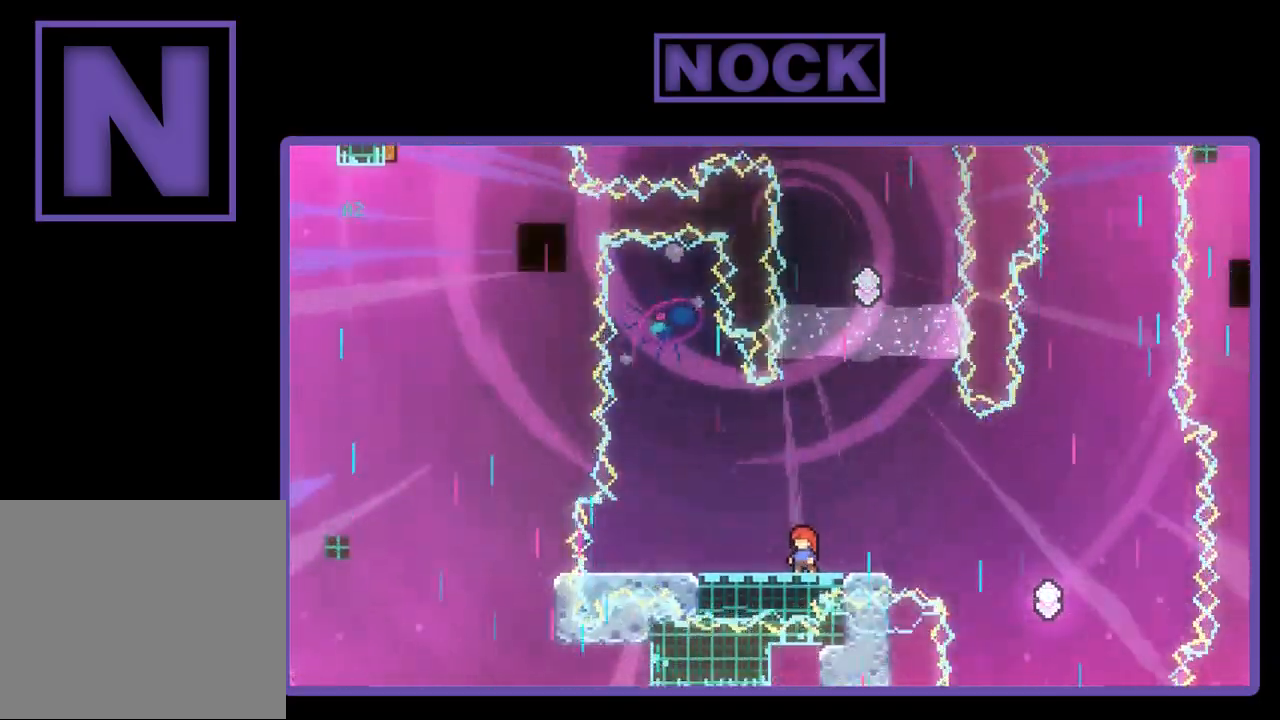
{"buttons": ["R2", "DPAD_UP"], "left_stick": "center", "events": [[133, "DPAD_RIGHT", "down"], [267, "CROSS", "down"], [267, "DPAD_RIGHT", "up"], [267, "DPAD_UP", "down"], [467, "CROSS", "up"]]}
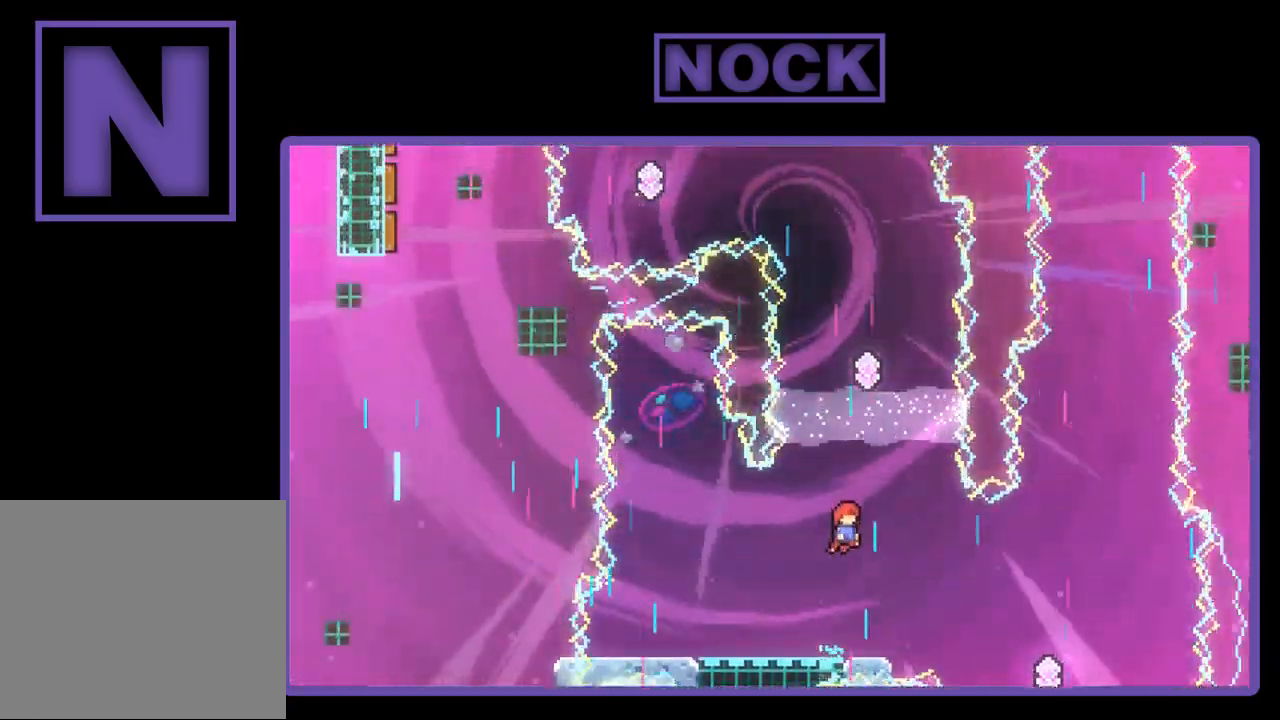
{"buttons": ["CIRCLE", "R2", "DPAD_UP"], "left_stick": "center", "events": [[100, "CIRCLE", "down"], [367, "CIRCLE", "up"], [500, "CIRCLE", "down"]]}
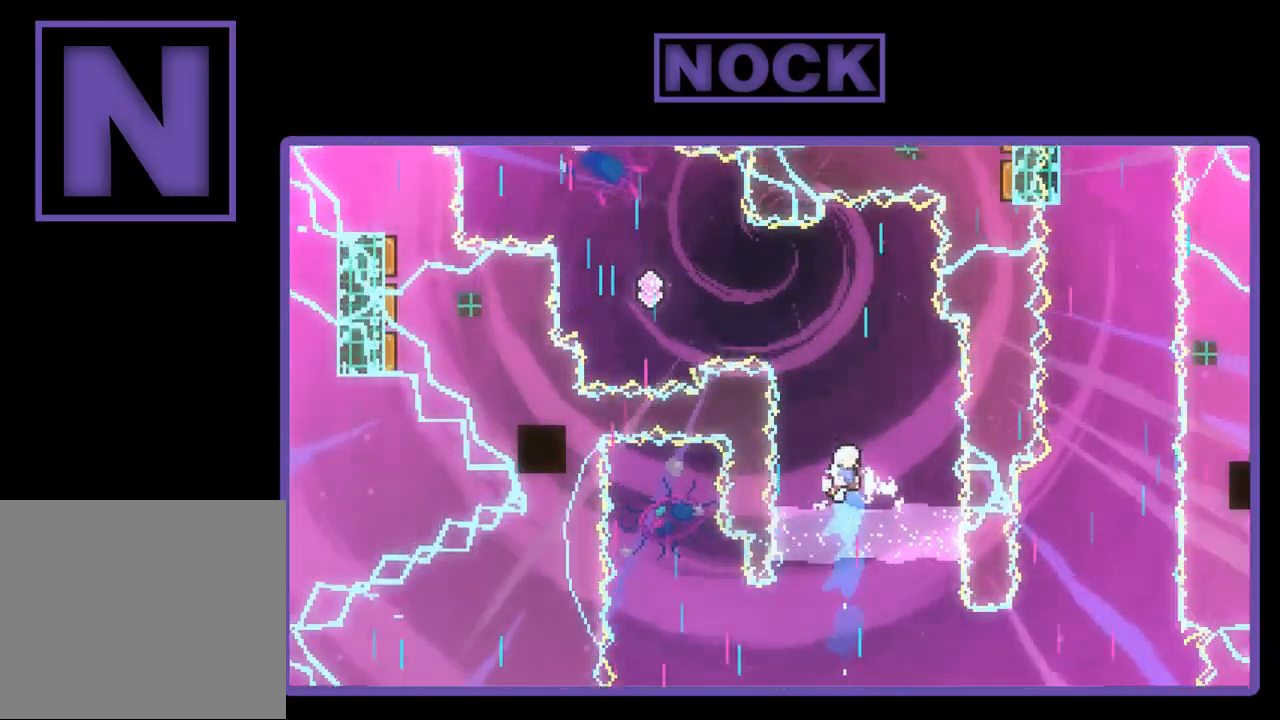
{"buttons": ["R2", "DPAD_UP", "DPAD_LEFT"], "left_stick": "center", "events": [[367, "CIRCLE", "up"], [433, "DPAD_LEFT", "down"]]}
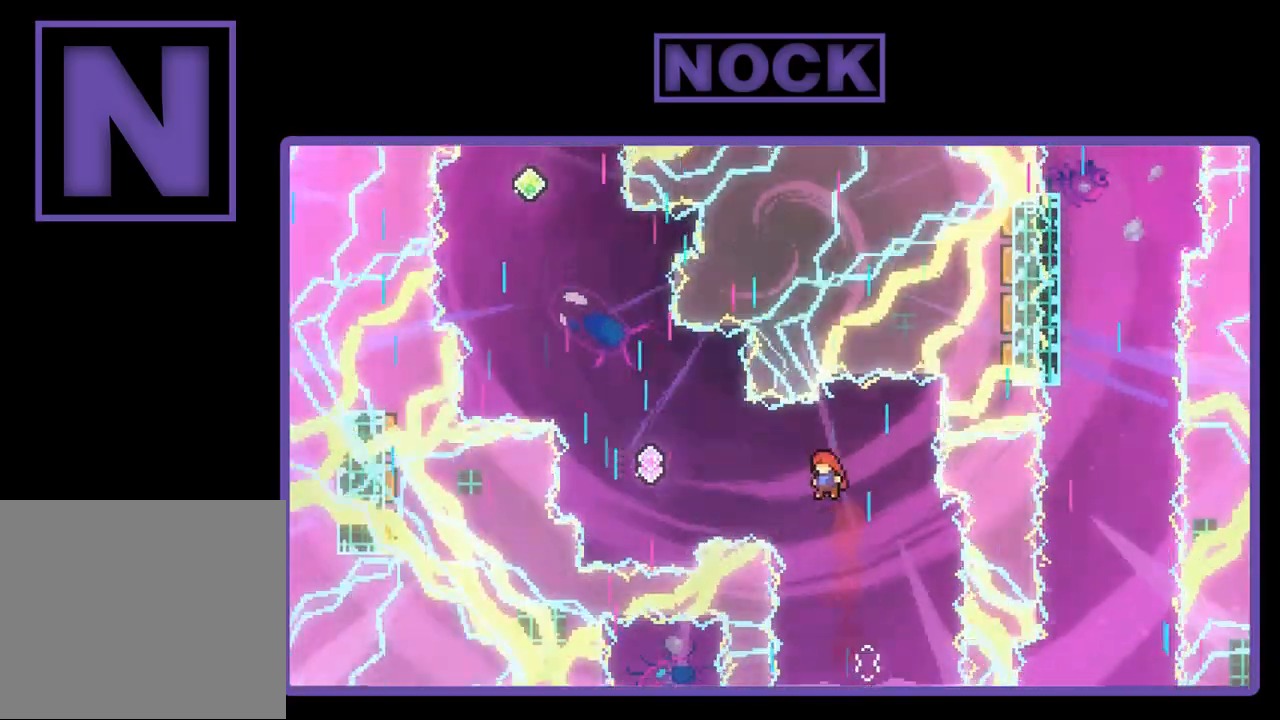
{"buttons": ["R2"], "left_stick": "center", "events": [[67, "CIRCLE", "down"], [300, "CIRCLE", "up"], [433, "DPAD_UP", "up"], [500, "DPAD_LEFT", "up"]]}
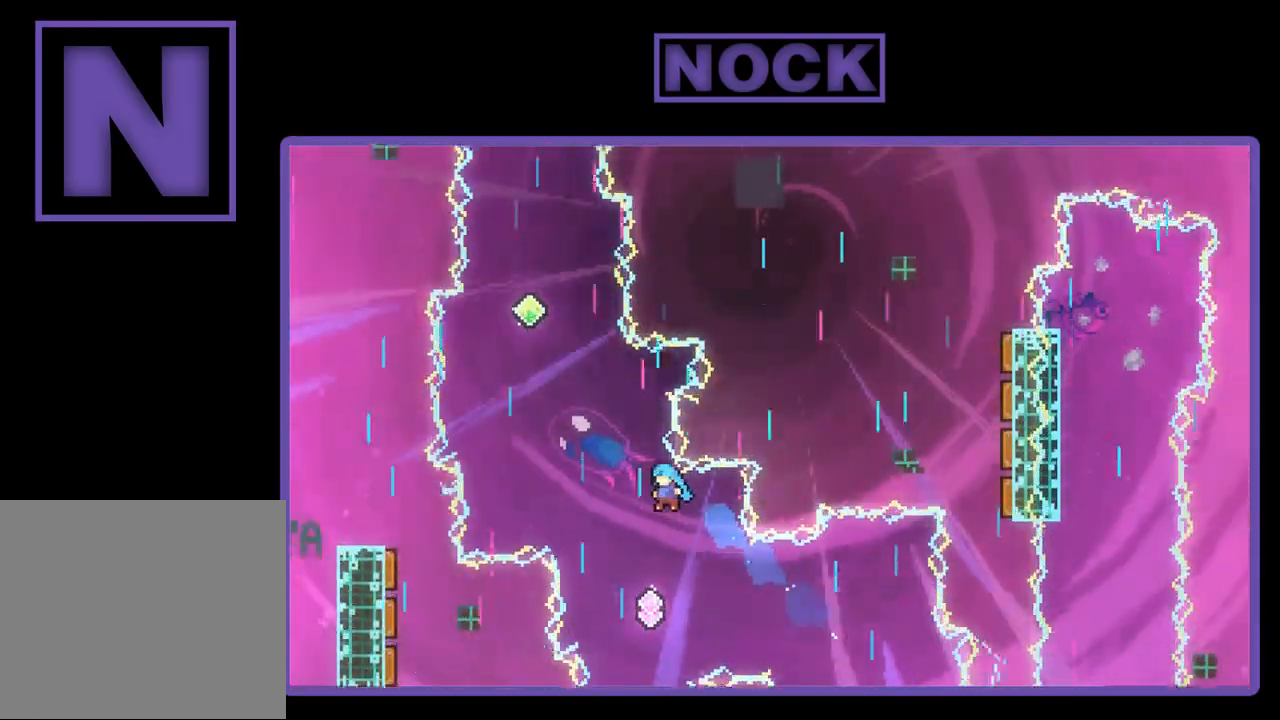
{"buttons": ["CIRCLE", "R2", "DPAD_UP"], "left_stick": "center", "events": [[267, "DPAD_LEFT", "down"], [267, "DPAD_UP", "down"], [433, "CIRCLE", "down"], [433, "DPAD_LEFT", "up"]]}
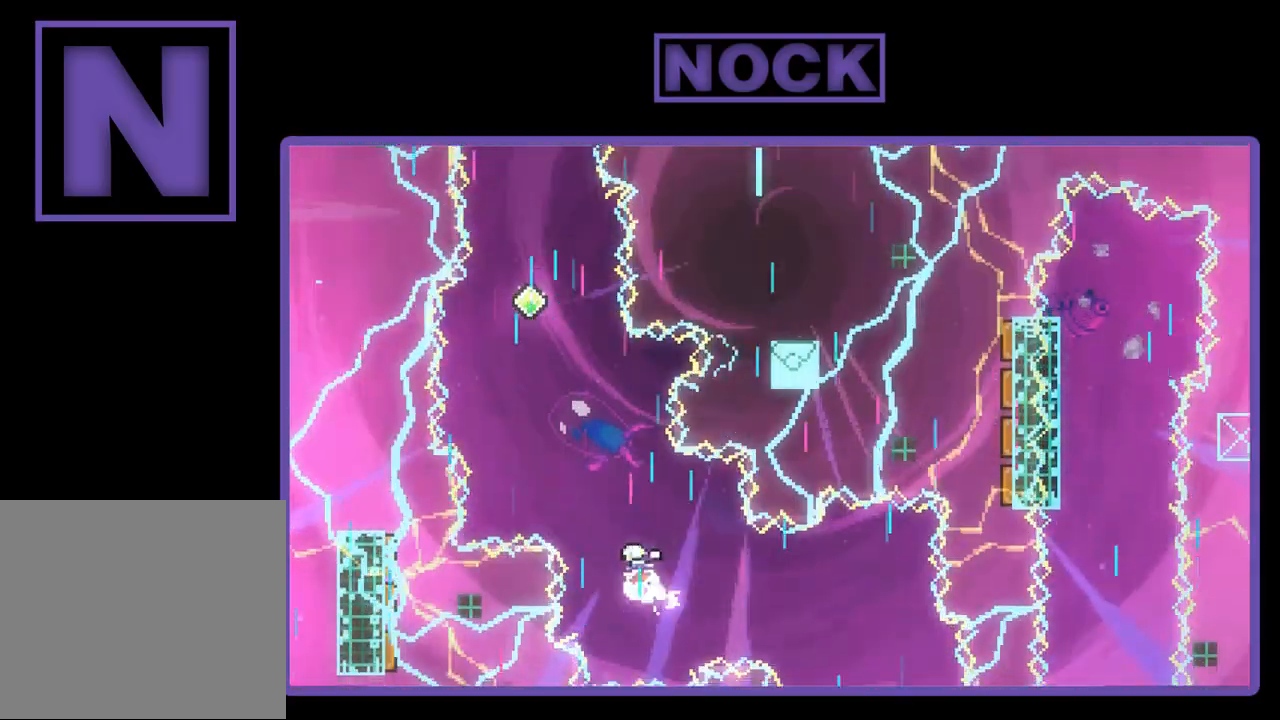
{"buttons": ["R2", "DPAD_UP", "DPAD_LEFT"], "left_stick": "center", "events": [[267, "CIRCLE", "up"], [333, "DPAD_LEFT", "down"]]}
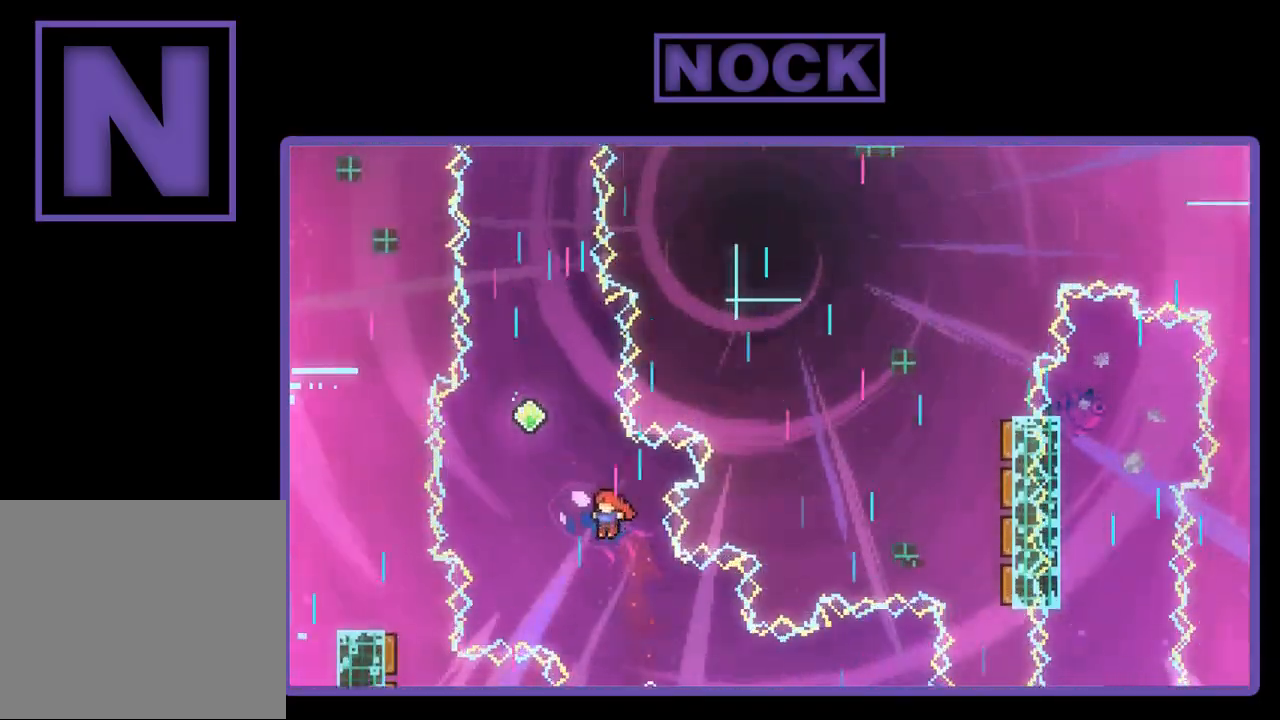
{"buttons": ["R2", "DPAD_UP", "DPAD_RIGHT"], "left_stick": "center", "events": [[33, "CIRCLE", "down"], [167, "DPAD_LEFT", "up"], [300, "CIRCLE", "up"], [467, "DPAD_RIGHT", "down"]]}
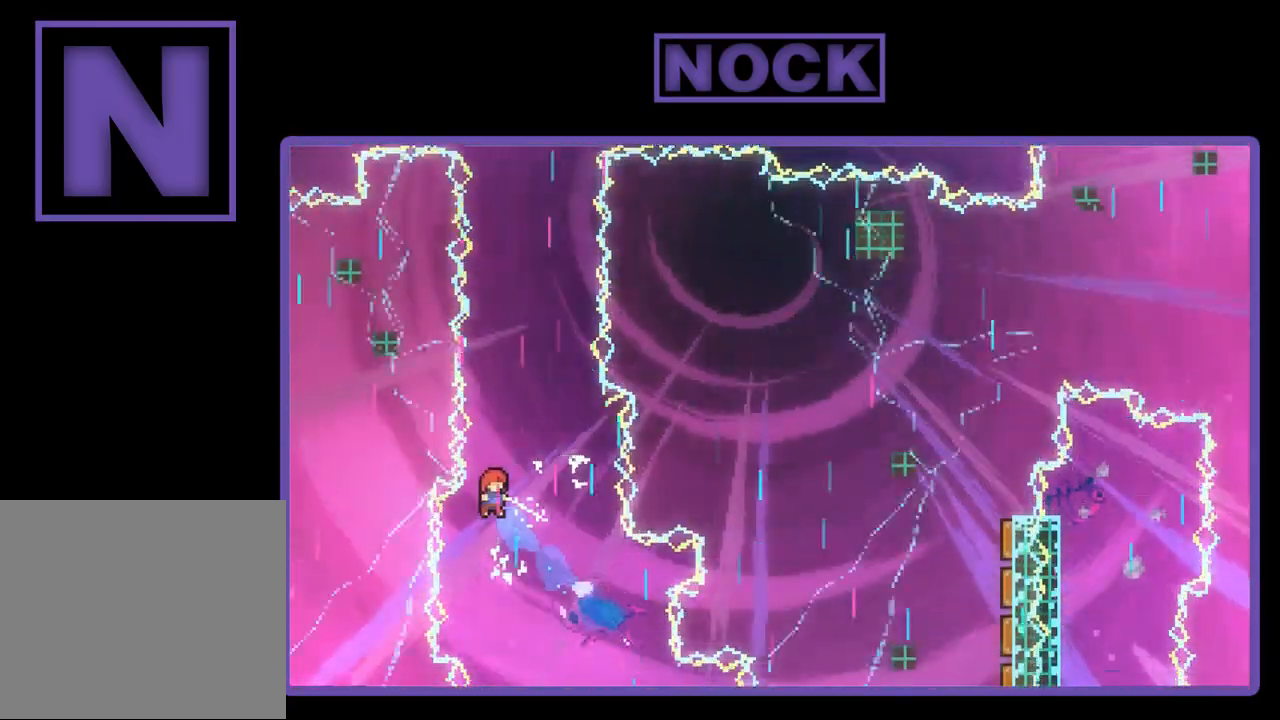
{"buttons": ["CIRCLE", "R2", "DPAD_UP"], "left_stick": "center", "events": [[167, "CIRCLE", "down"], [267, "DPAD_RIGHT", "up"]]}
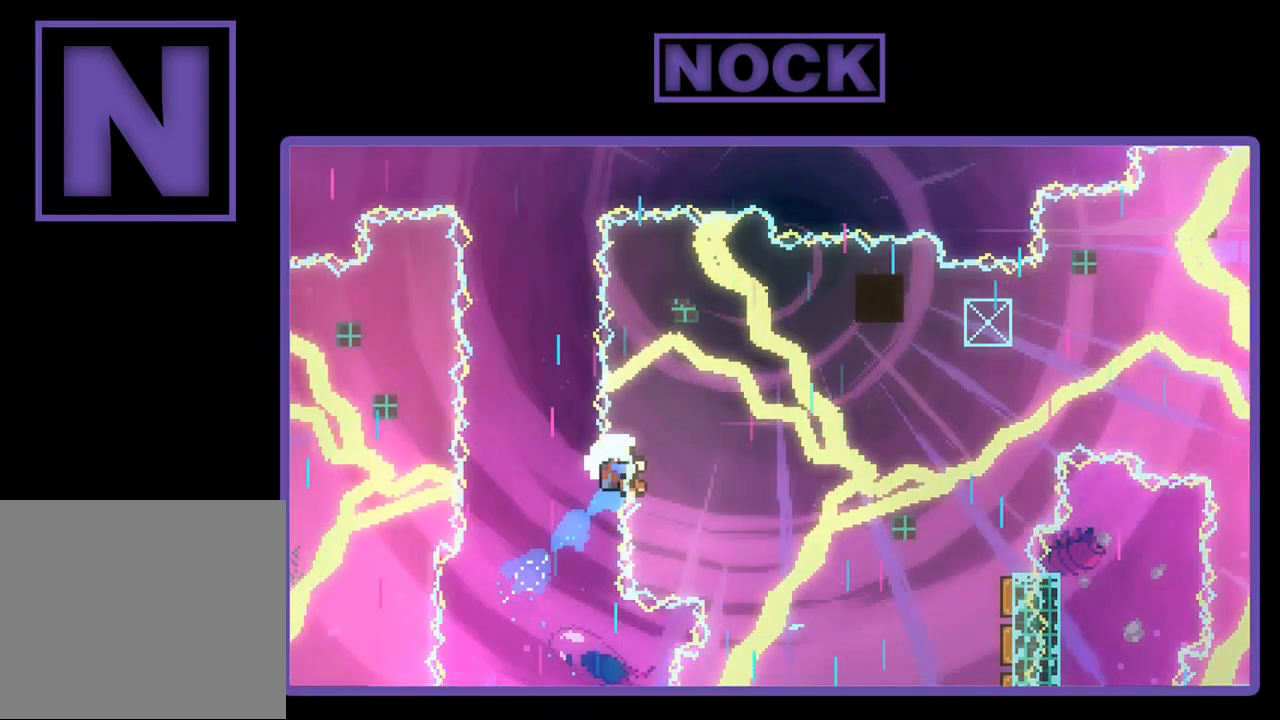
{"buttons": ["R2"], "left_stick": "center", "events": [[133, "DPAD_LEFT", "down"], [300, "DPAD_LEFT", "up"], [300, "DPAD_UP", "up"], [400, "CIRCLE", "up"]]}
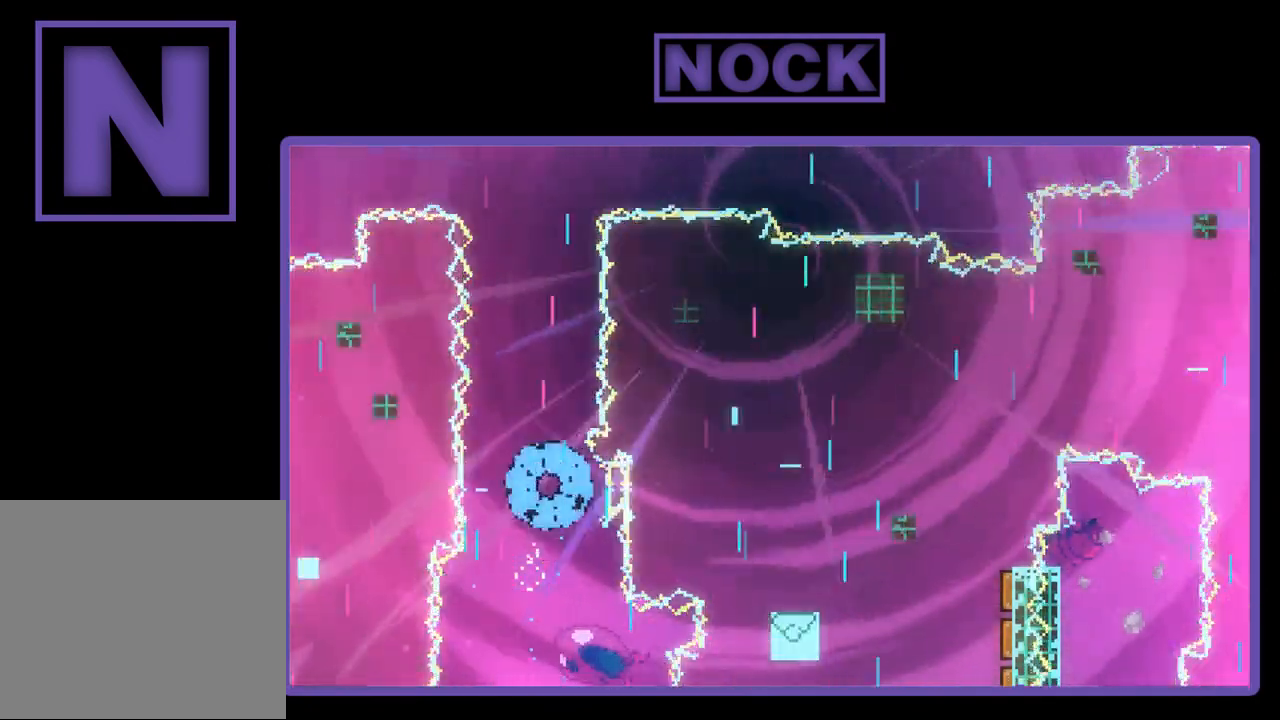
{"buttons": [], "left_stick": "center", "events": [[33, "R2", "up"]]}